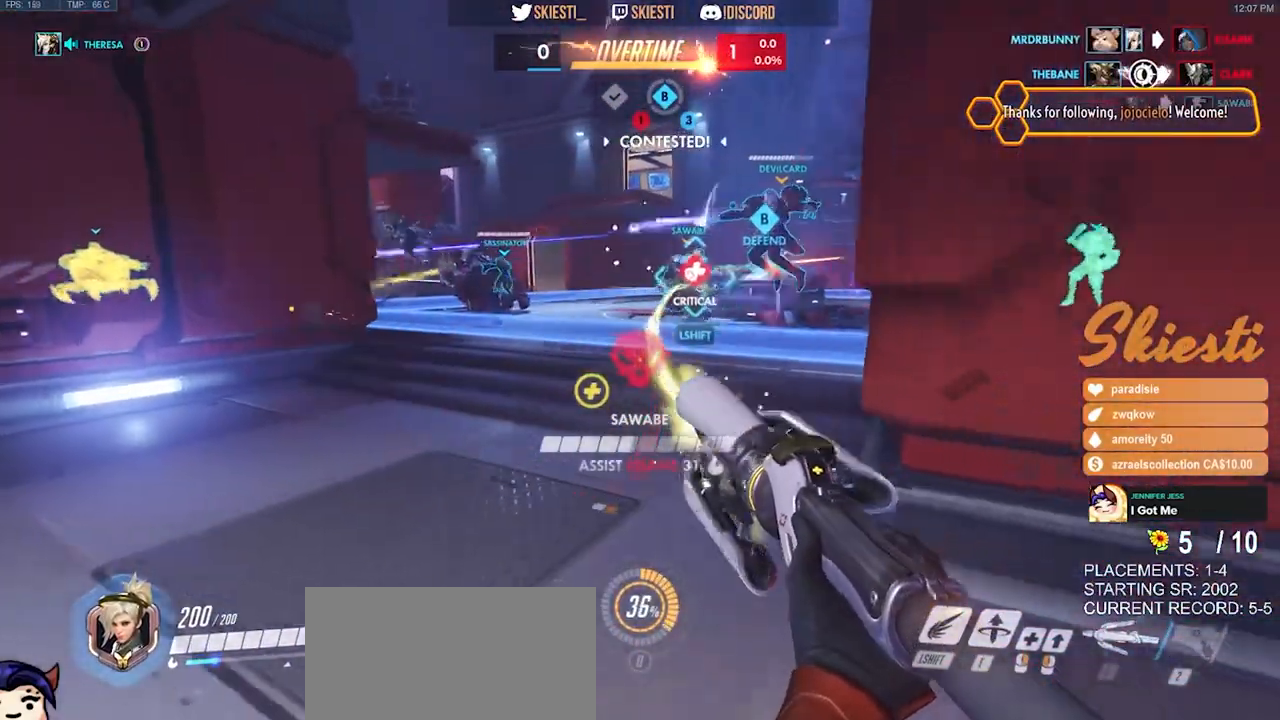
Gameplay with keyboard and mouse; each line is a JSON object with the keys and mouse buttons held at the frame after it. "events" lists presses ("down") and releases ("up") of "a", "ctrl", "d", "e", "q", "s", "shift", "space", "w", "mouse_left", "mouse_wheel", "mouse_right", "mouse_mb4" and "mouse_mb5" between this image and that frame as [ms after this image, input, new state], when the widget could be followed in between. "mouse_left", "mouse_wheel", "mouse_right", "mouse_mb4", "mouse_mb5" = the "left", "wheel", "right", "mb4", "mb5" buttons of the "mouse" list. No other keys are recorded. "wheel" means that the mouse wheel is clicked or scrolled. Mouse movement is not recorded.
{"keys": ["a", "space"], "mouse": ["right"], "events": [[34, "mouse_mb4", "up"], [450, "a", "down"], [484, "space", "down"], [500, "d", "up"]]}
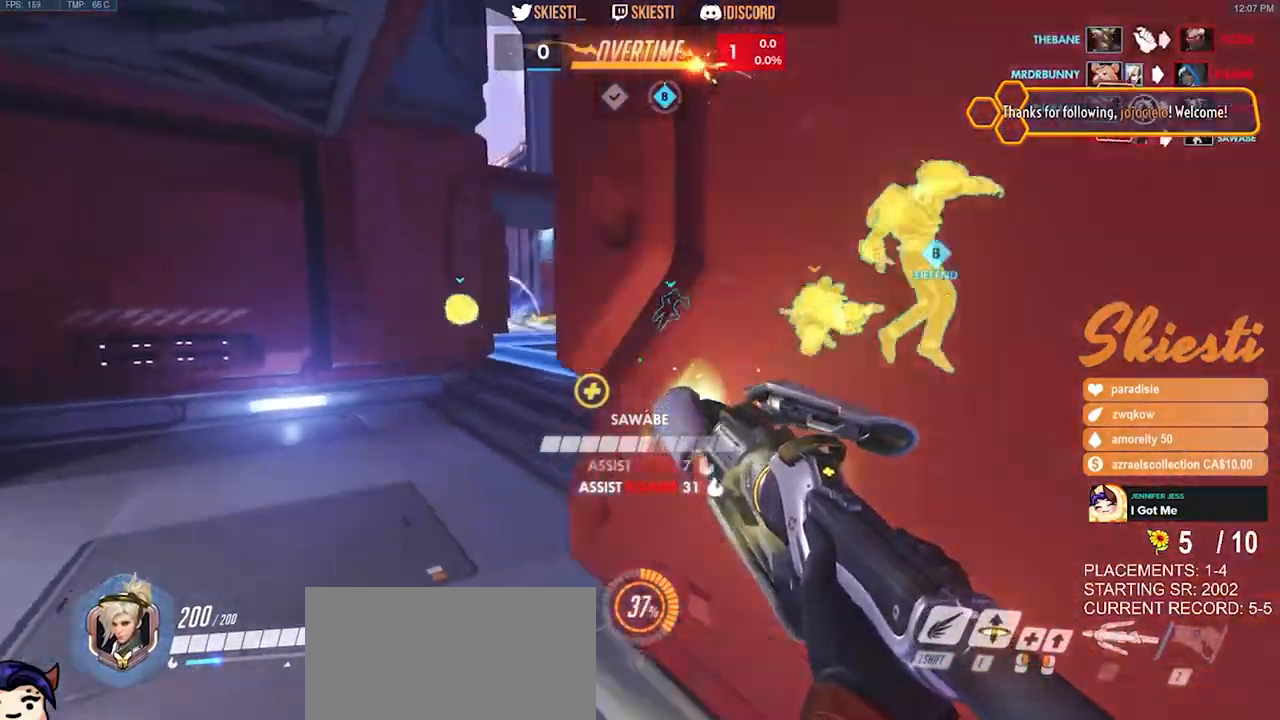
{"keys": ["a"], "mouse": ["right"], "events": [[134, "space", "up"]]}
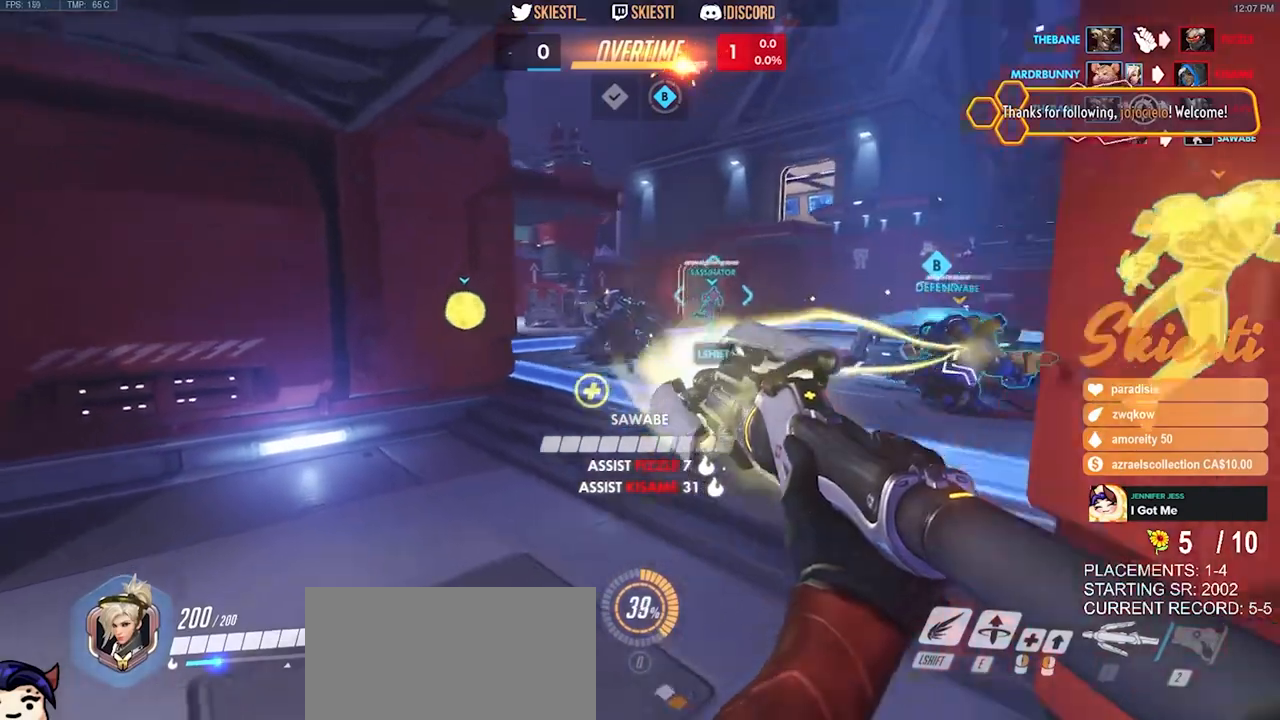
{"keys": ["a", "s", "shift"], "mouse": ["right"], "events": [[200, "s", "down"], [350, "shift", "down"]]}
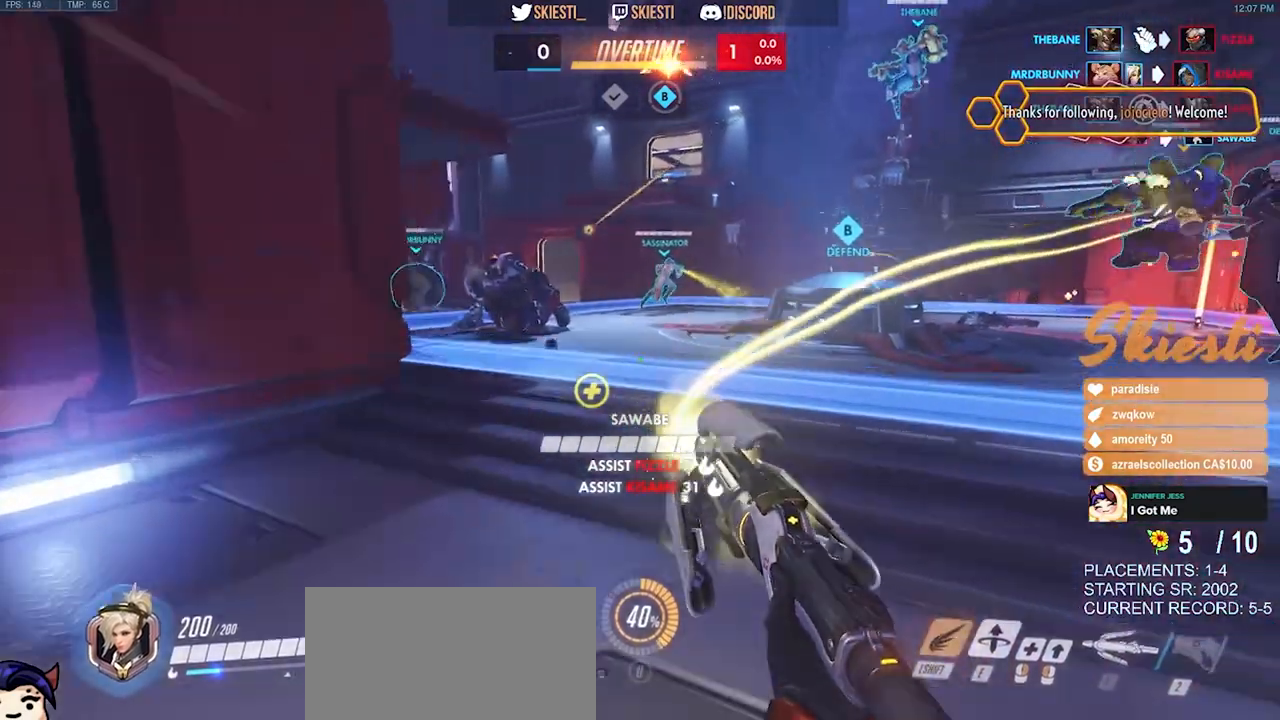
{"keys": ["s"], "mouse": ["right"], "events": [[167, "a", "up"], [167, "shift", "up"]]}
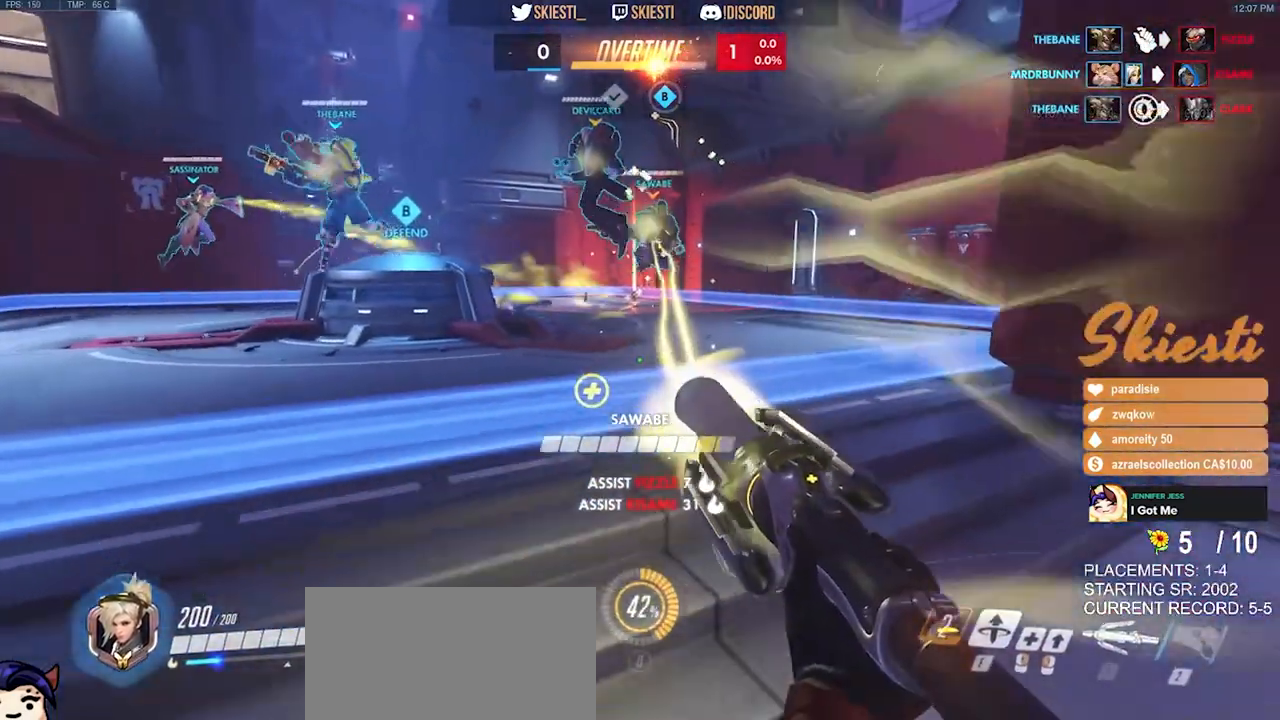
{"keys": ["d", "s"], "mouse": ["right"], "events": [[317, "d", "down"]]}
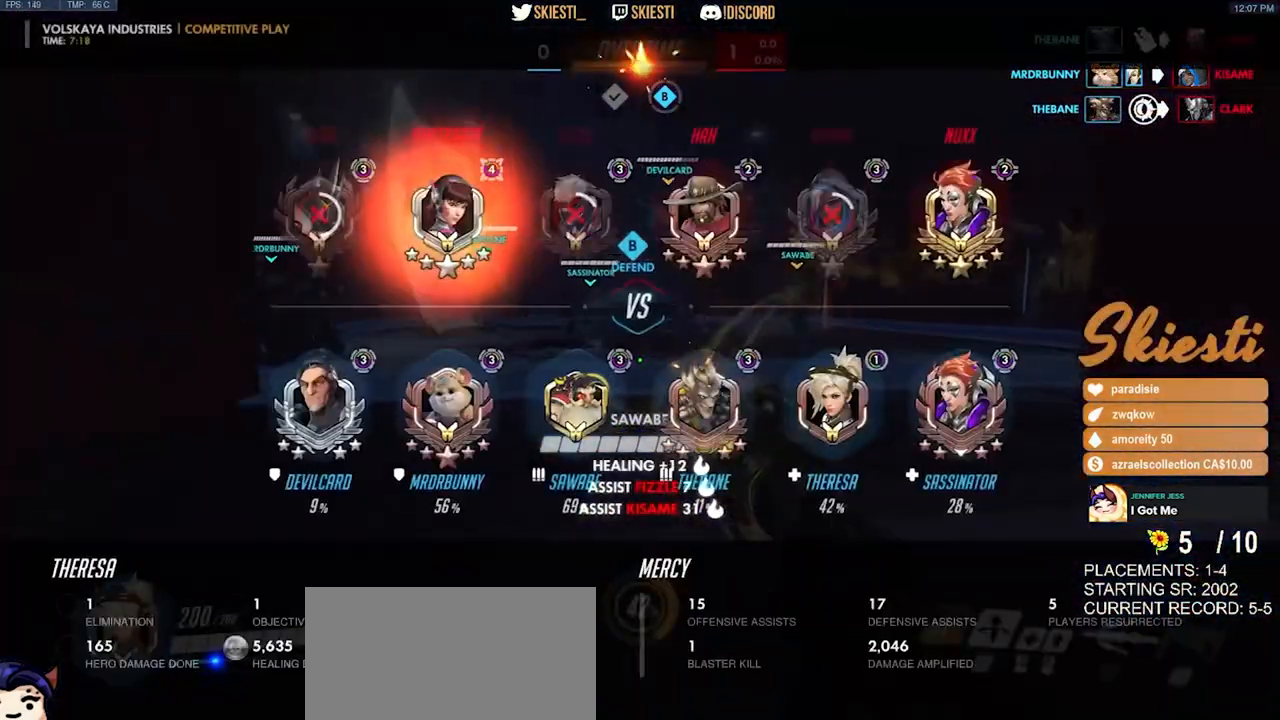
{"keys": ["s"], "mouse": ["right"], "events": [[234, "mouse_right", "up"], [284, "mouse_right", "down"], [350, "space", "down"], [467, "d", "up"], [467, "space", "up"]]}
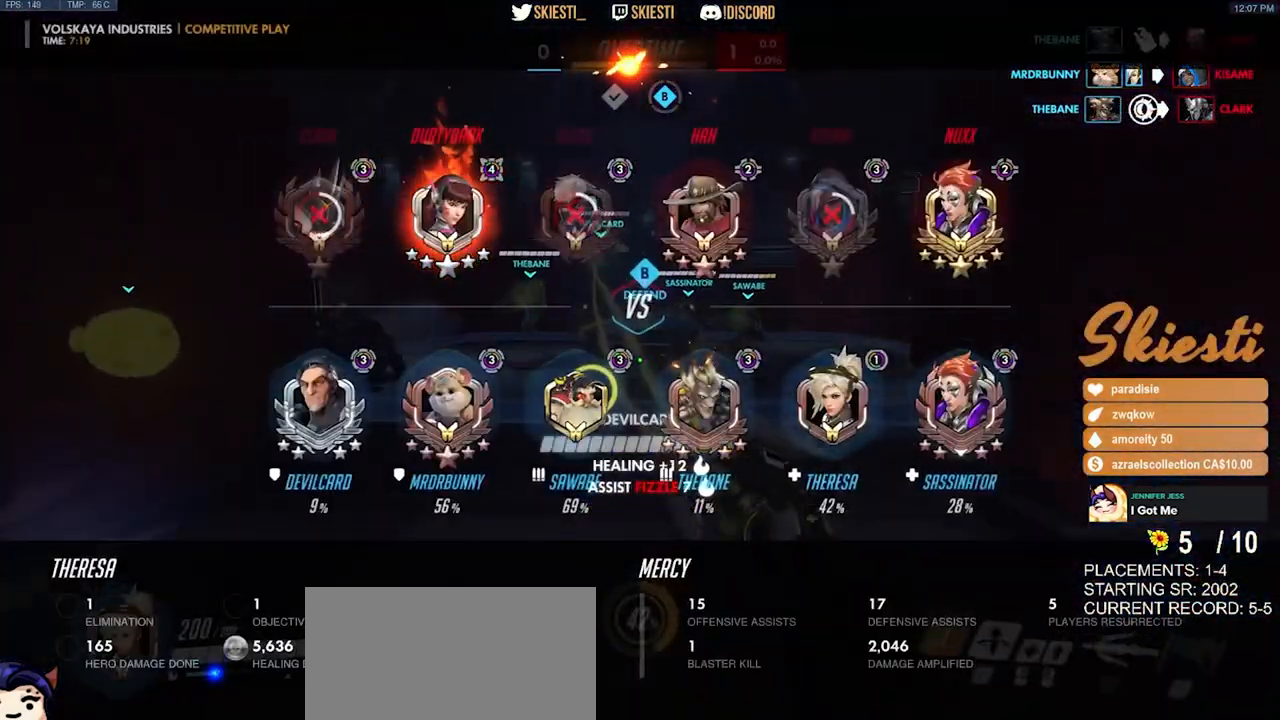
{"keys": ["s"], "mouse": ["right"], "events": []}
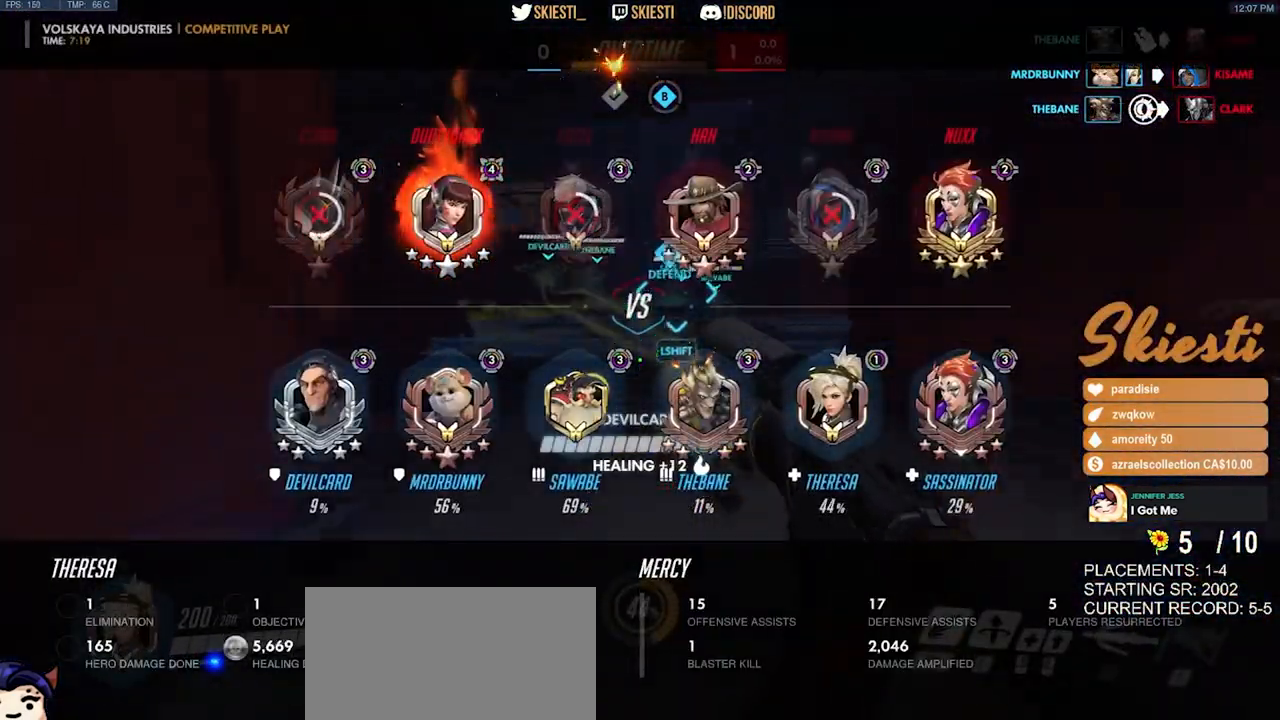
{"keys": ["a", "shift"], "mouse": ["left", "right"], "events": [[267, "shift", "down"], [300, "mouse_left", "down"], [484, "a", "down"], [484, "s", "up"]]}
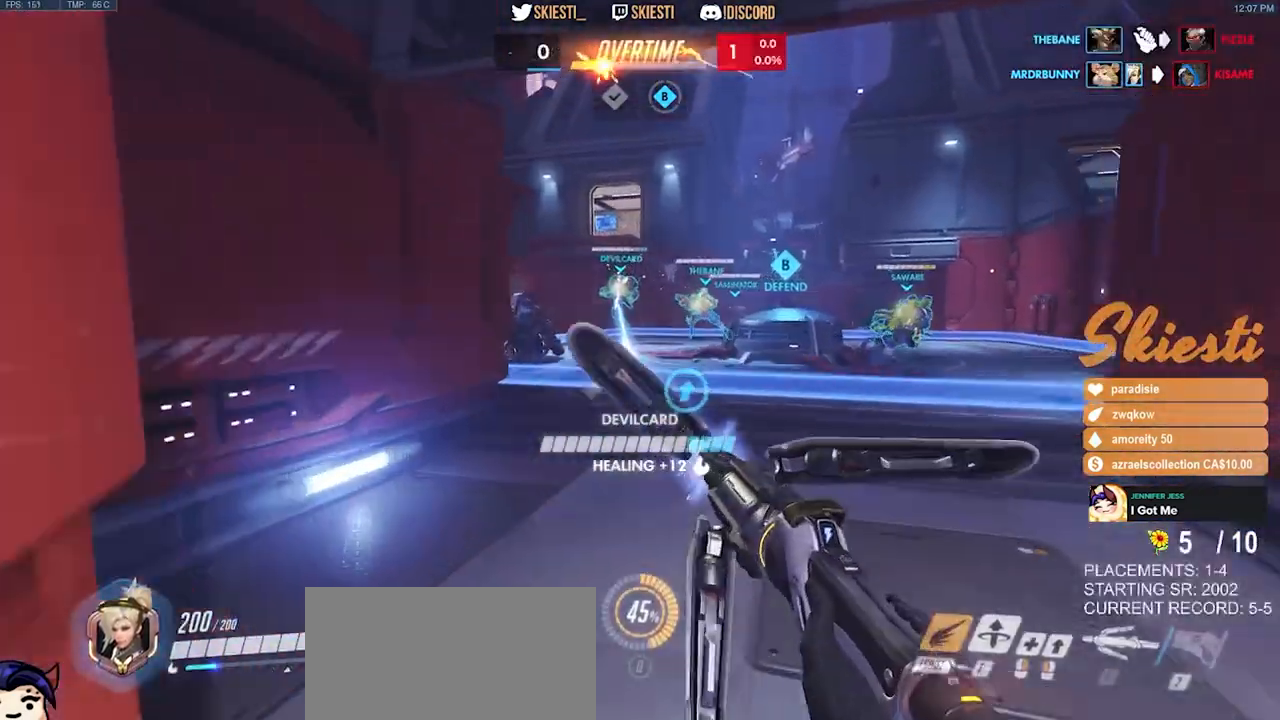
{"keys": [], "mouse": ["left", "right"], "events": [[17, "mouse_right", "up"], [100, "shift", "up"], [217, "mouse_right", "down"], [217, "s", "down"], [300, "a", "up"], [367, "a", "down"], [484, "a", "up"], [500, "s", "up"]]}
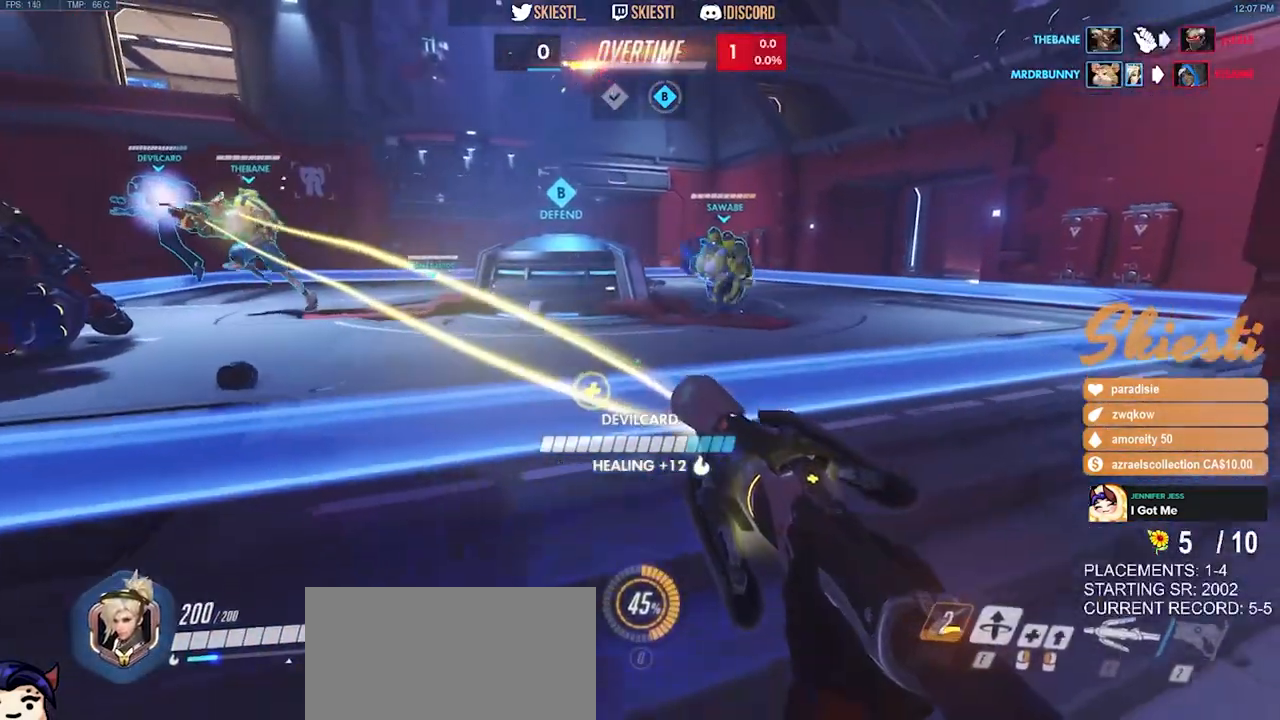
{"keys": [], "mouse": [], "events": [[134, "mouse_right", "up"], [317, "mouse_left", "up"]]}
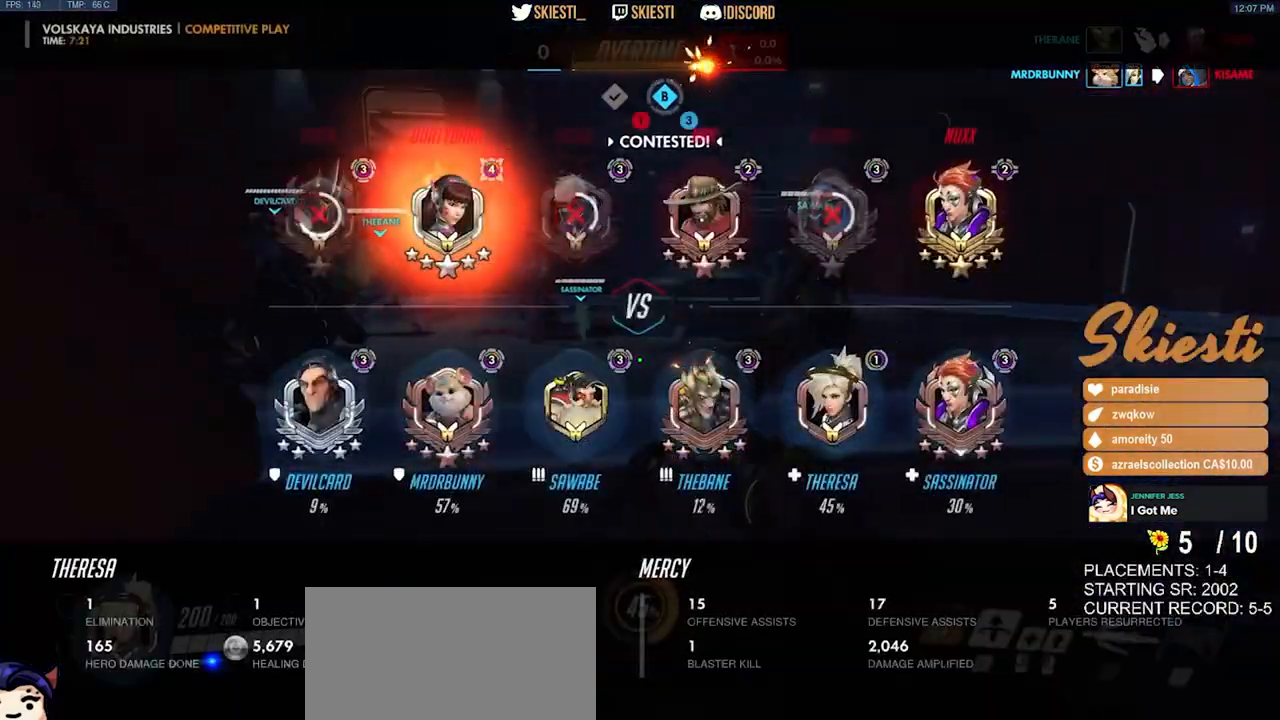
{"keys": ["d"], "mouse": ["left"], "events": [[34, "mouse_mb5", "down"], [200, "mouse_mb5", "up"], [350, "mouse_left", "down"], [384, "d", "down"]]}
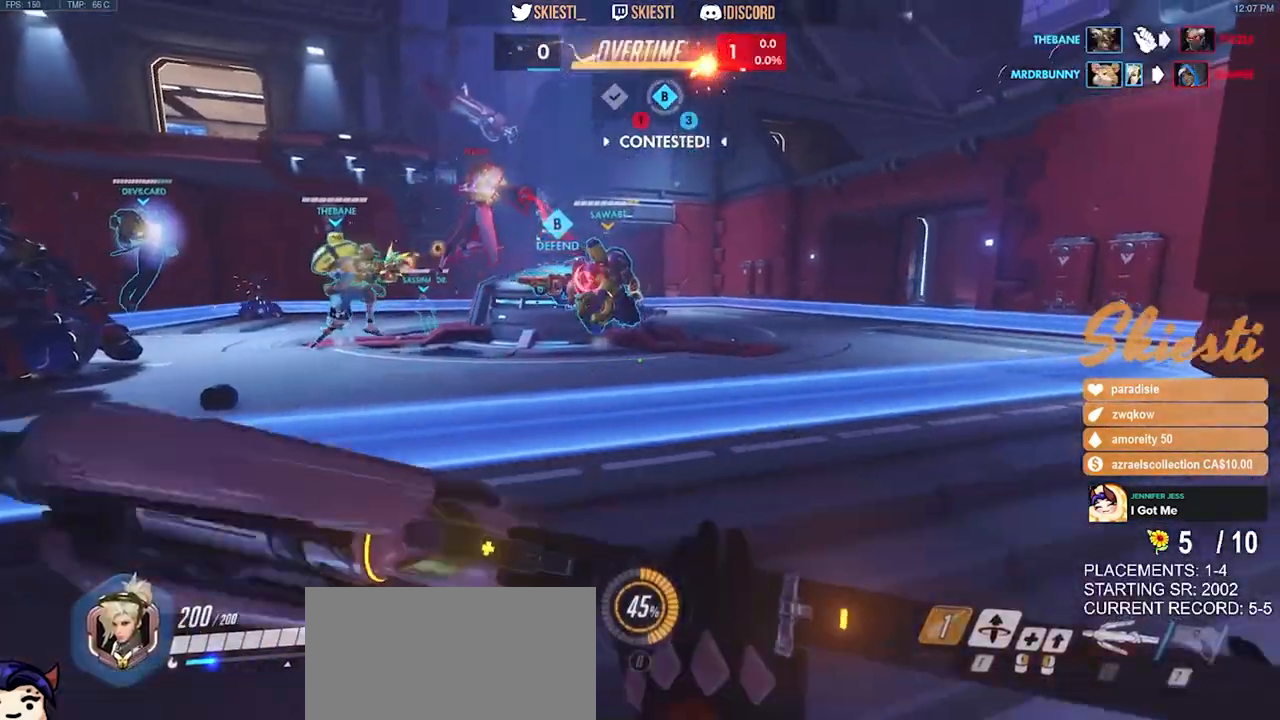
{"keys": [], "mouse": ["left"], "events": [[134, "mouse_right", "down"], [150, "s", "down"], [284, "a", "down"], [284, "mouse_right", "up"], [334, "d", "up"], [367, "s", "up"], [417, "a", "up"], [467, "d", "down"], [484, "d", "up"]]}
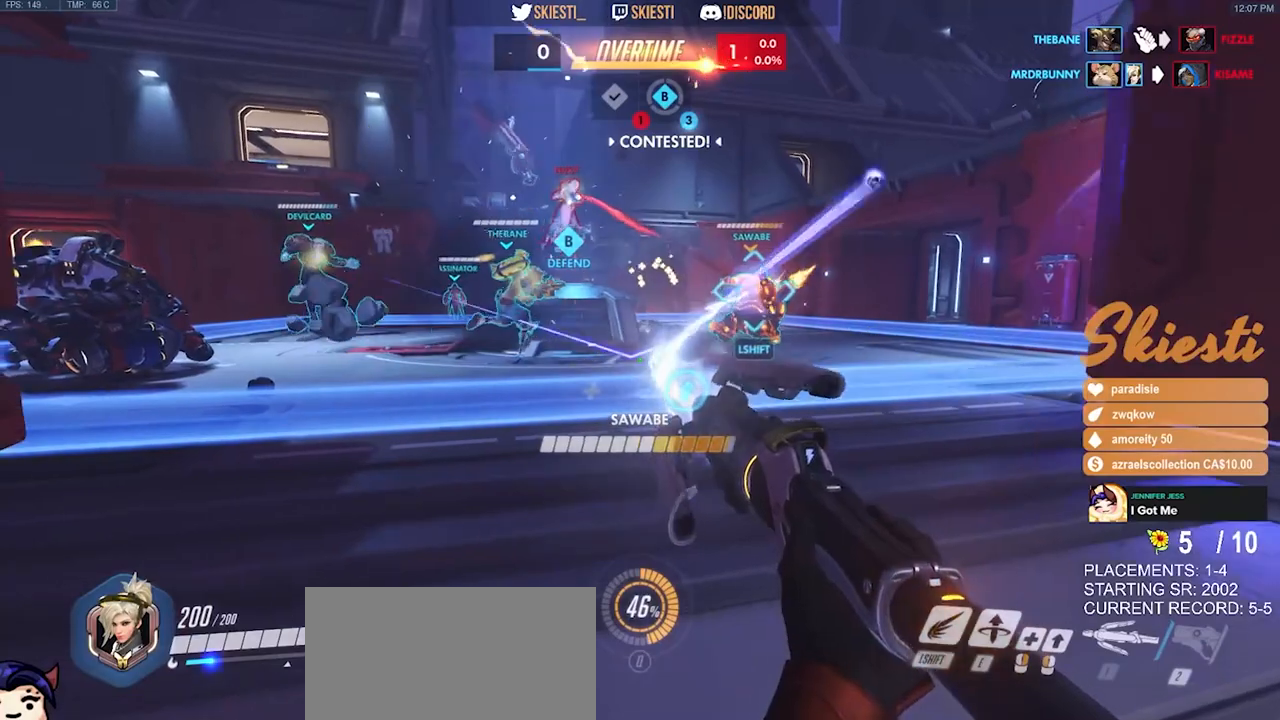
{"keys": [], "mouse": ["left"], "events": []}
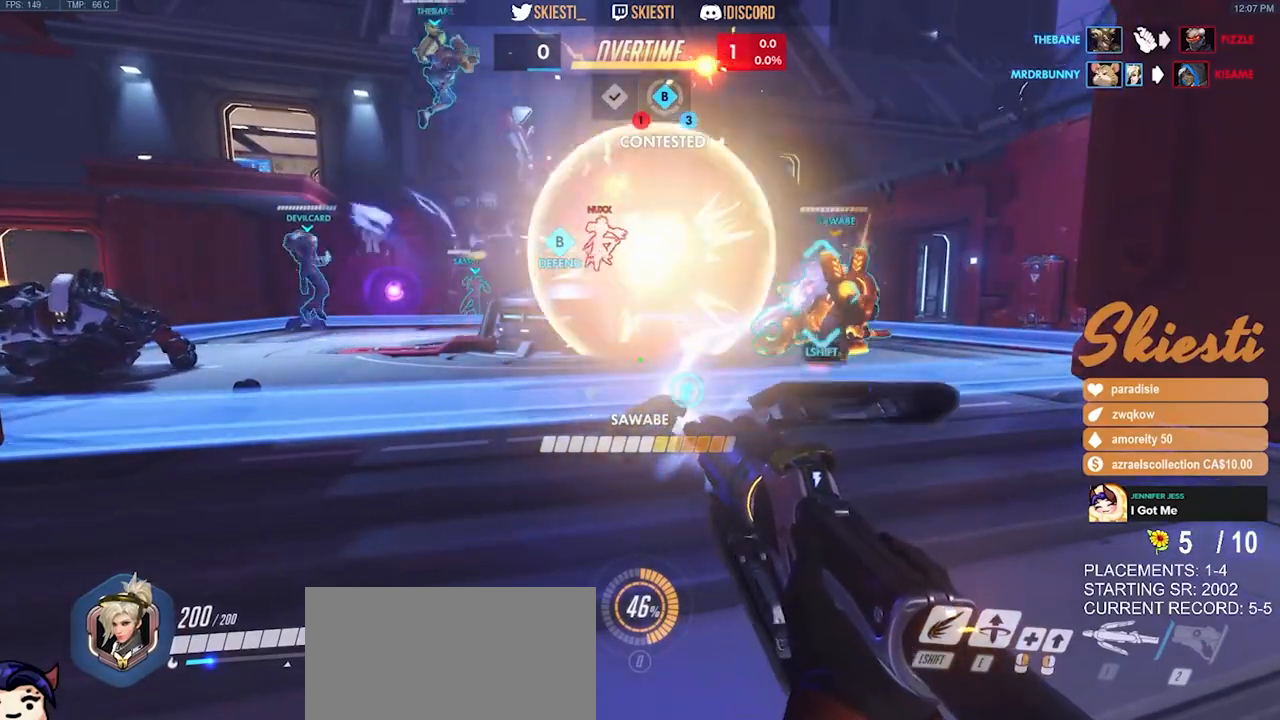
{"keys": [], "mouse": ["left"], "events": [[300, "a", "down"], [317, "s", "down"], [400, "s", "up"], [500, "a", "up"]]}
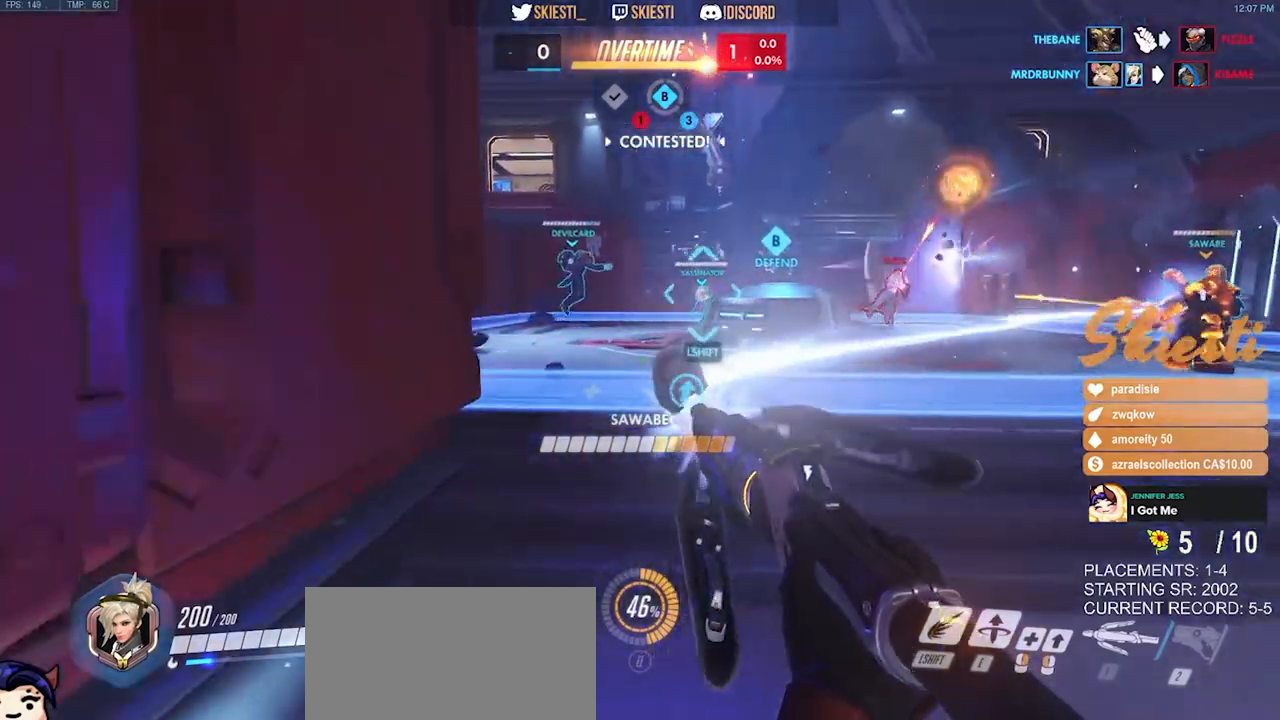
{"keys": ["a", "s"], "mouse": ["left"], "events": [[300, "s", "down"], [450, "a", "down"]]}
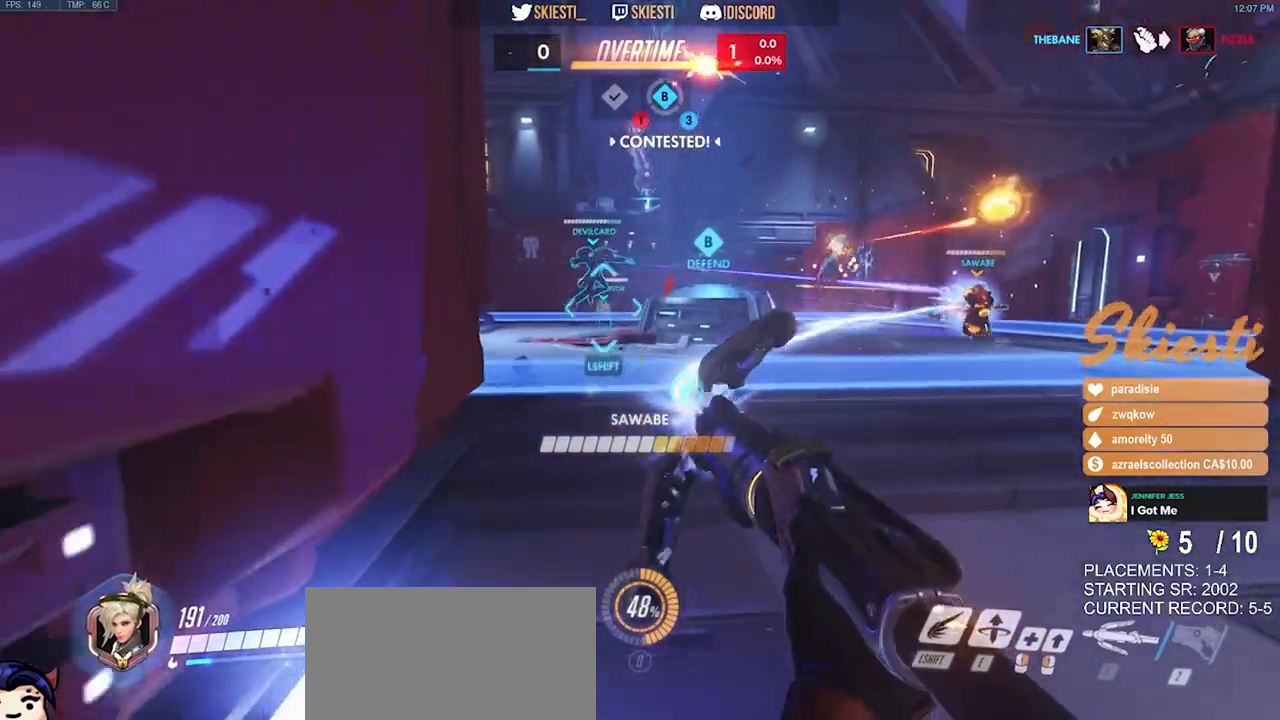
{"keys": [], "mouse": ["left"], "events": [[134, "a", "up"], [134, "s", "up"], [184, "d", "down"], [317, "d", "up"]]}
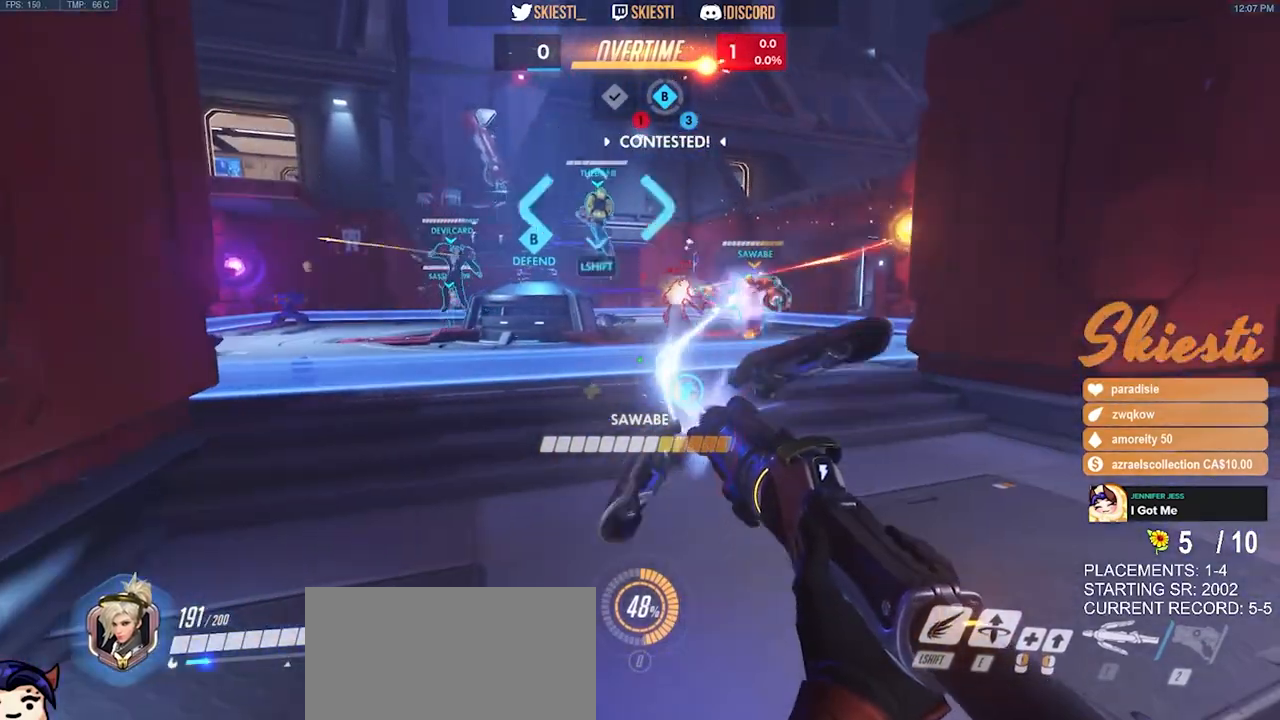
{"keys": ["a"], "mouse": ["left"], "events": [[467, "a", "down"]]}
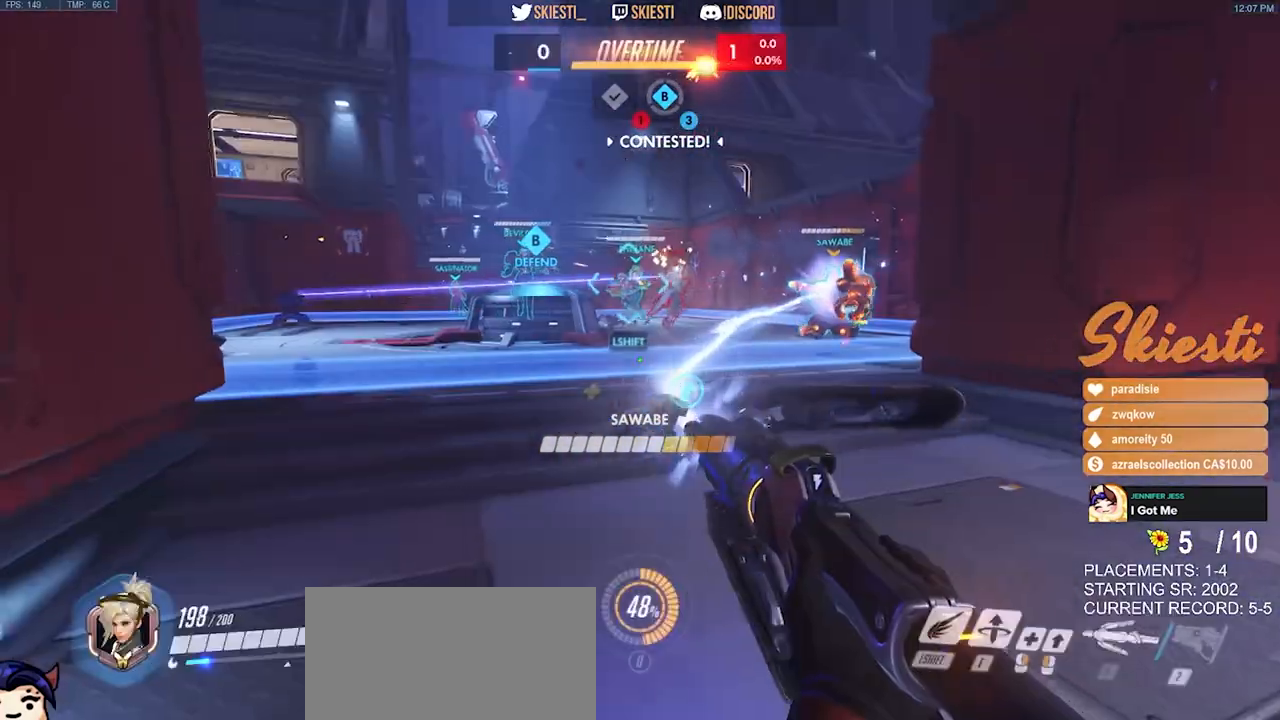
{"keys": ["d", "w"], "mouse": ["left"], "events": [[134, "s", "down"], [184, "a", "up"], [250, "d", "down"], [317, "s", "up"], [467, "w", "down"]]}
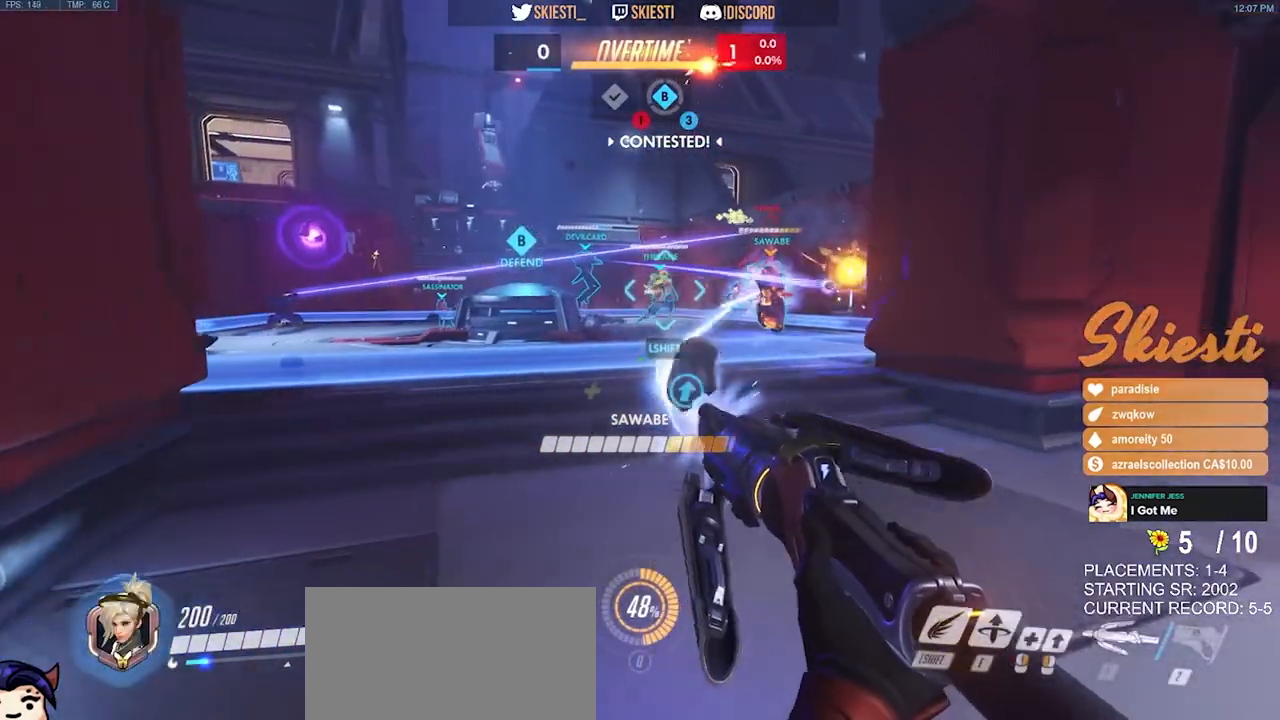
{"keys": ["d"], "mouse": ["left"], "events": [[34, "d", "up"], [84, "a", "down"], [150, "w", "up"], [267, "s", "down"], [317, "a", "up"], [367, "d", "down"], [417, "s", "up"]]}
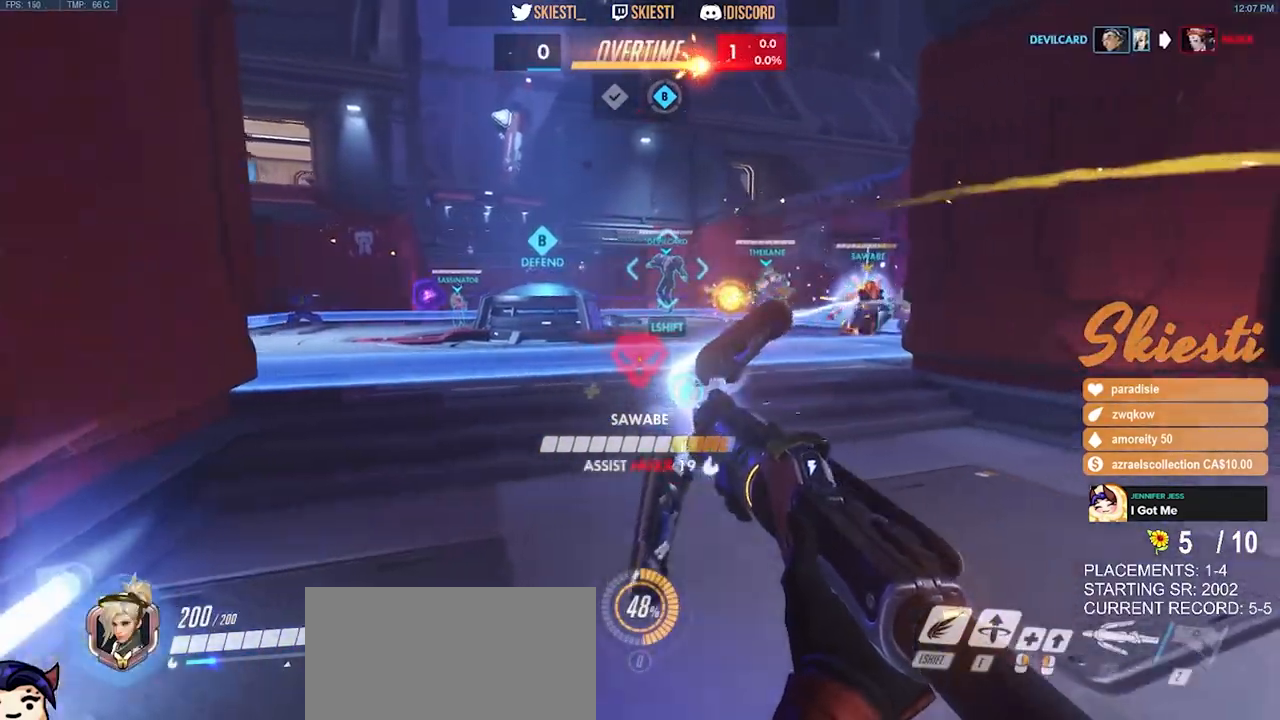
{"keys": ["d", "s"], "mouse": ["left"], "events": [[50, "w", "down"], [134, "d", "up"], [167, "a", "down"], [234, "w", "up"], [334, "s", "down"], [467, "a", "up"], [467, "d", "down"]]}
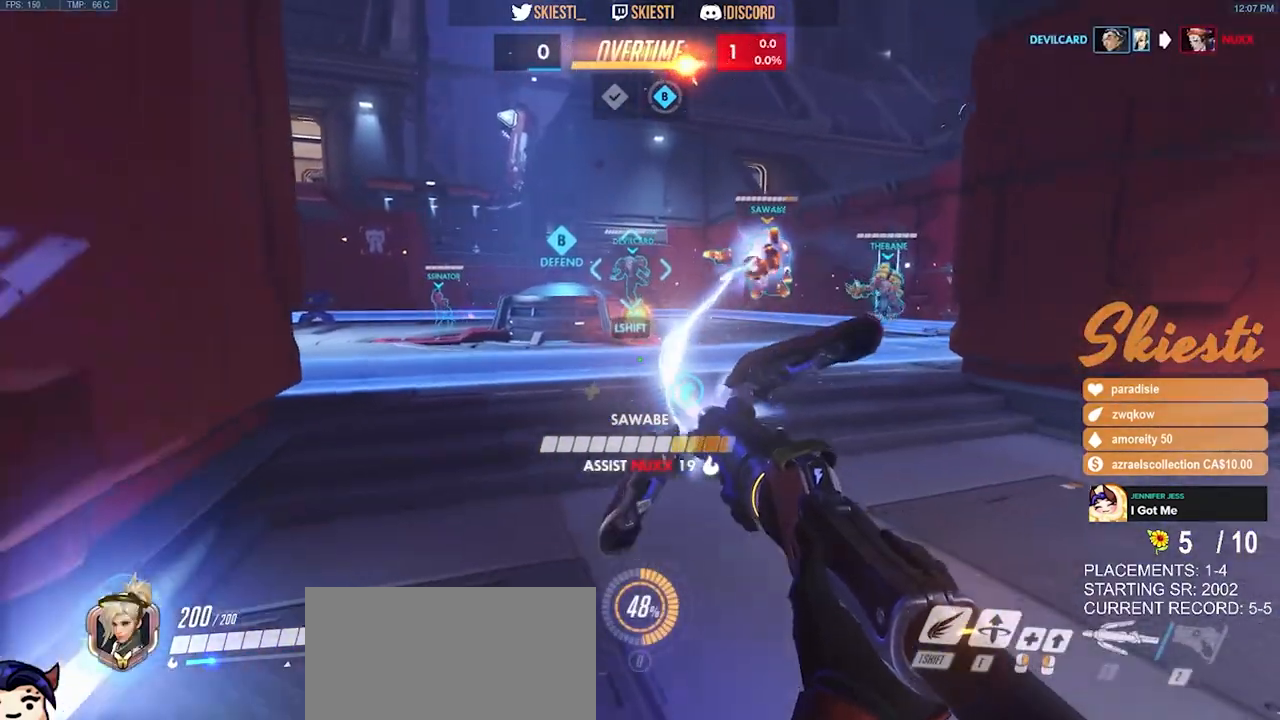
{"keys": ["a", "s"], "mouse": ["left"], "events": [[34, "s", "up"], [150, "w", "down"], [250, "d", "up"], [267, "a", "down"], [317, "w", "up"], [450, "s", "down"]]}
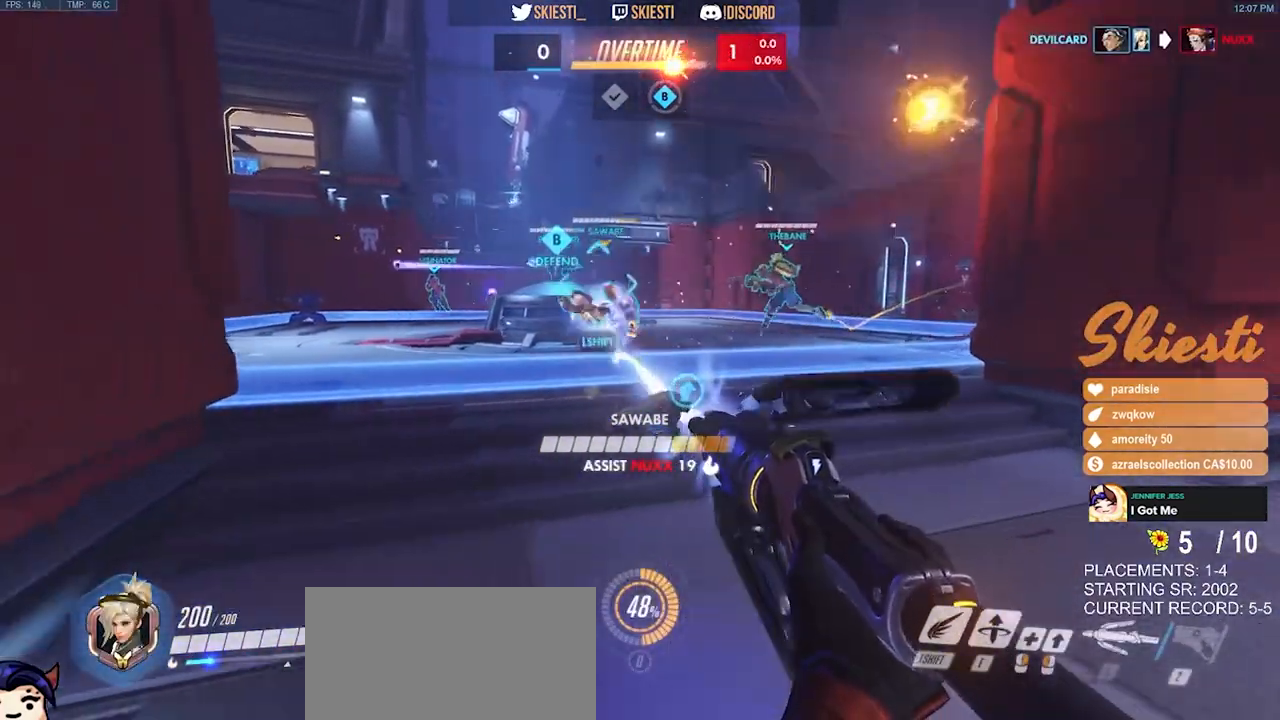
{"keys": ["a"], "mouse": ["left", "right"], "events": [[100, "a", "up"], [134, "d", "down"], [150, "s", "up"], [300, "w", "down"], [400, "a", "down"], [434, "d", "up"], [467, "mouse_right", "down"], [484, "w", "up"]]}
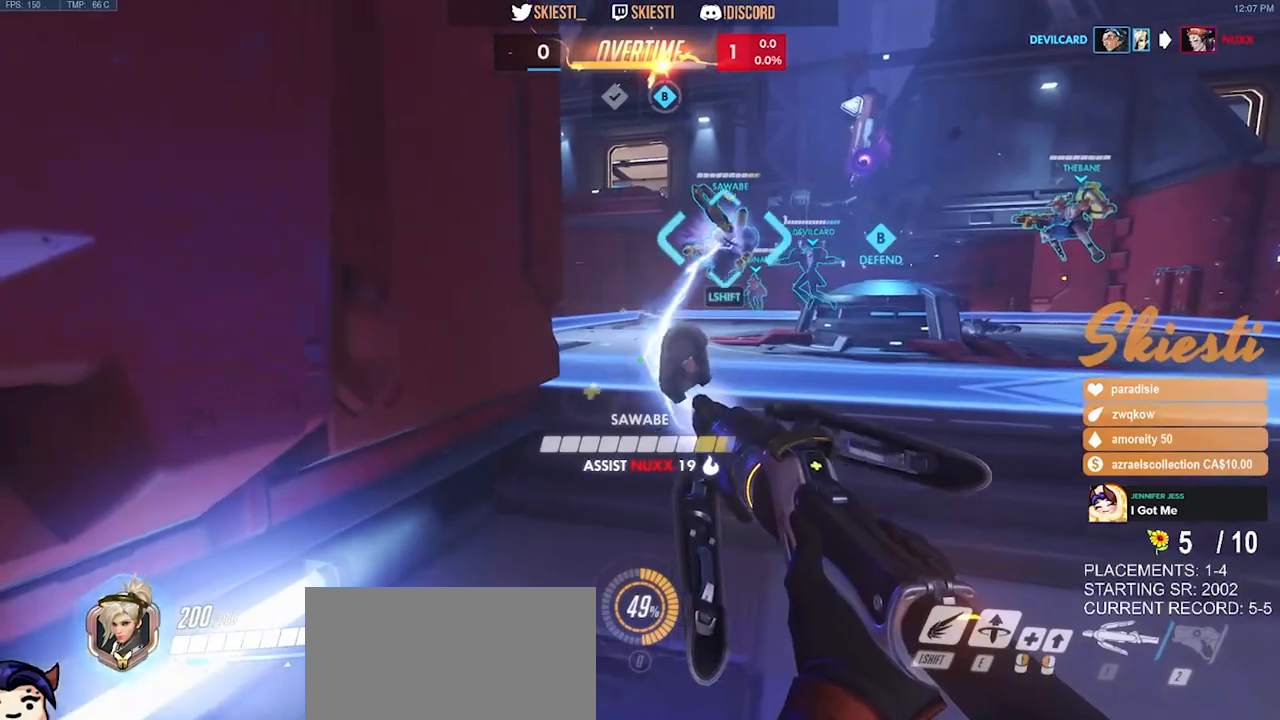
{"keys": ["d"], "mouse": ["left"], "events": [[50, "a", "up"], [150, "mouse_right", "up"], [500, "d", "down"]]}
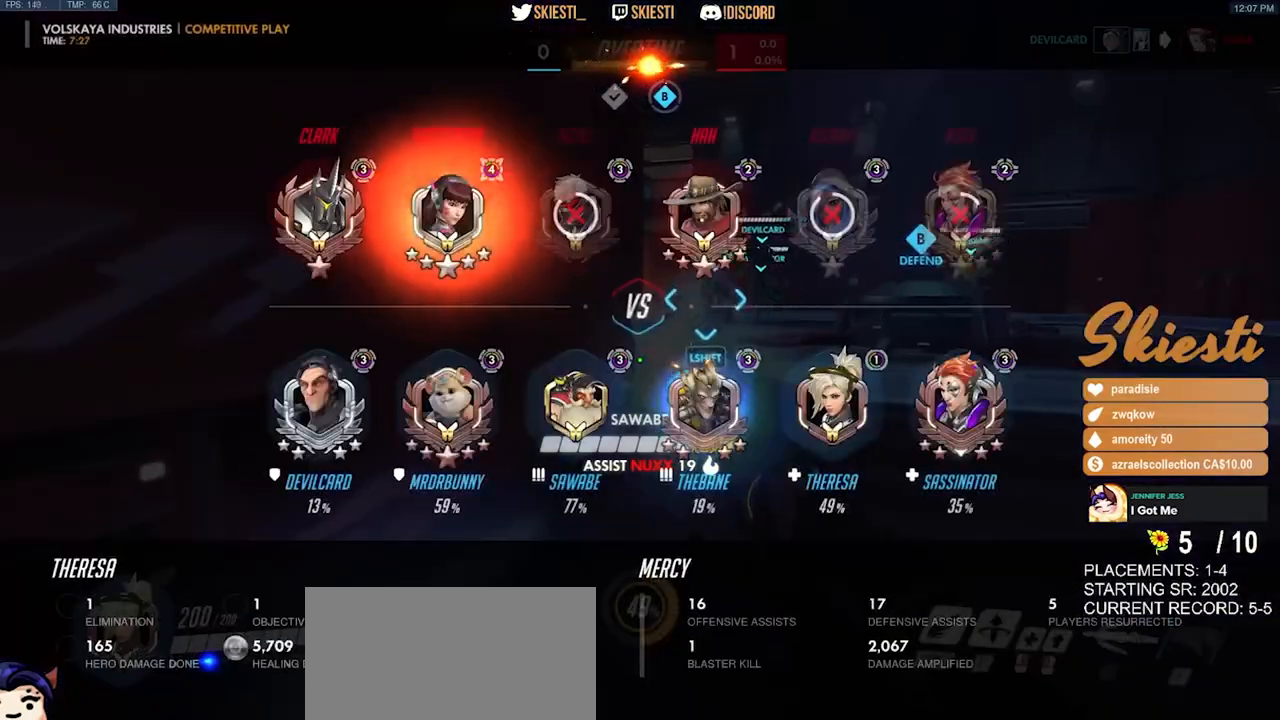
{"keys": ["d", "w"], "mouse": ["left"], "events": [[150, "w", "down"], [234, "a", "down"], [234, "d", "up"], [484, "a", "up"], [484, "d", "down"]]}
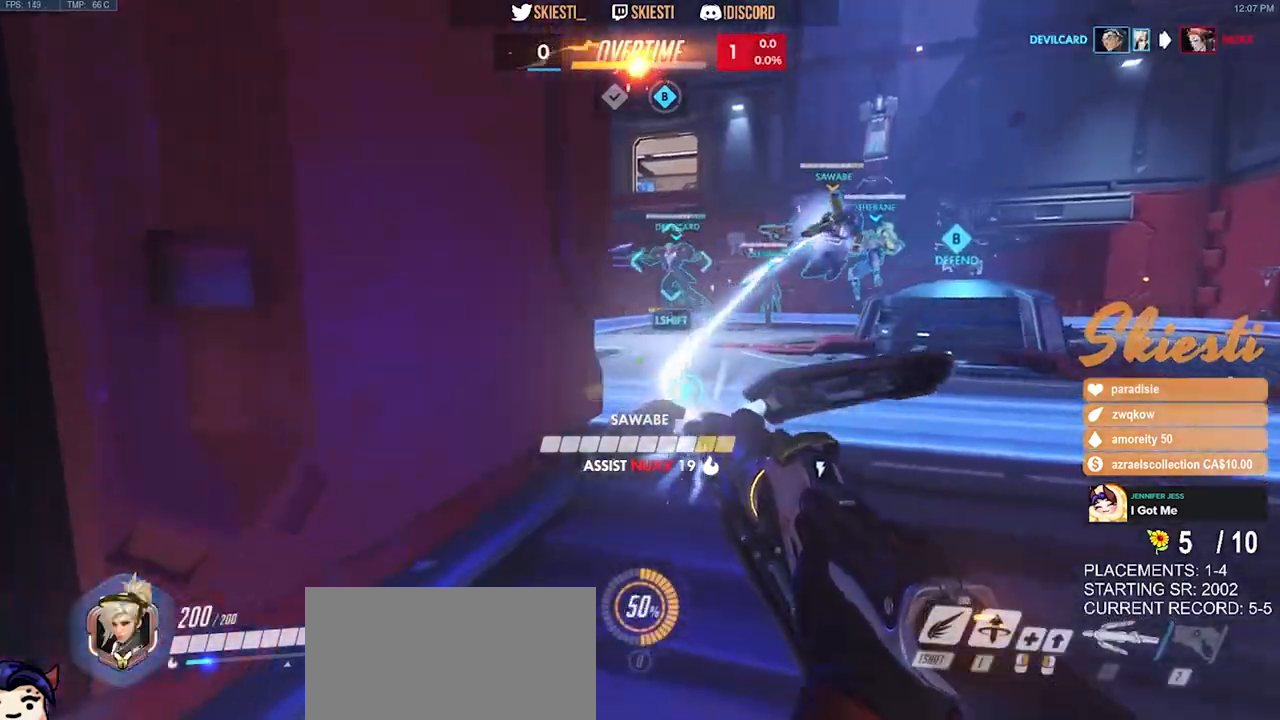
{"keys": ["d", "s"], "mouse": ["left"], "events": [[184, "a", "down"], [200, "w", "up"], [217, "d", "up"], [334, "s", "down"], [400, "a", "up"], [434, "d", "down"]]}
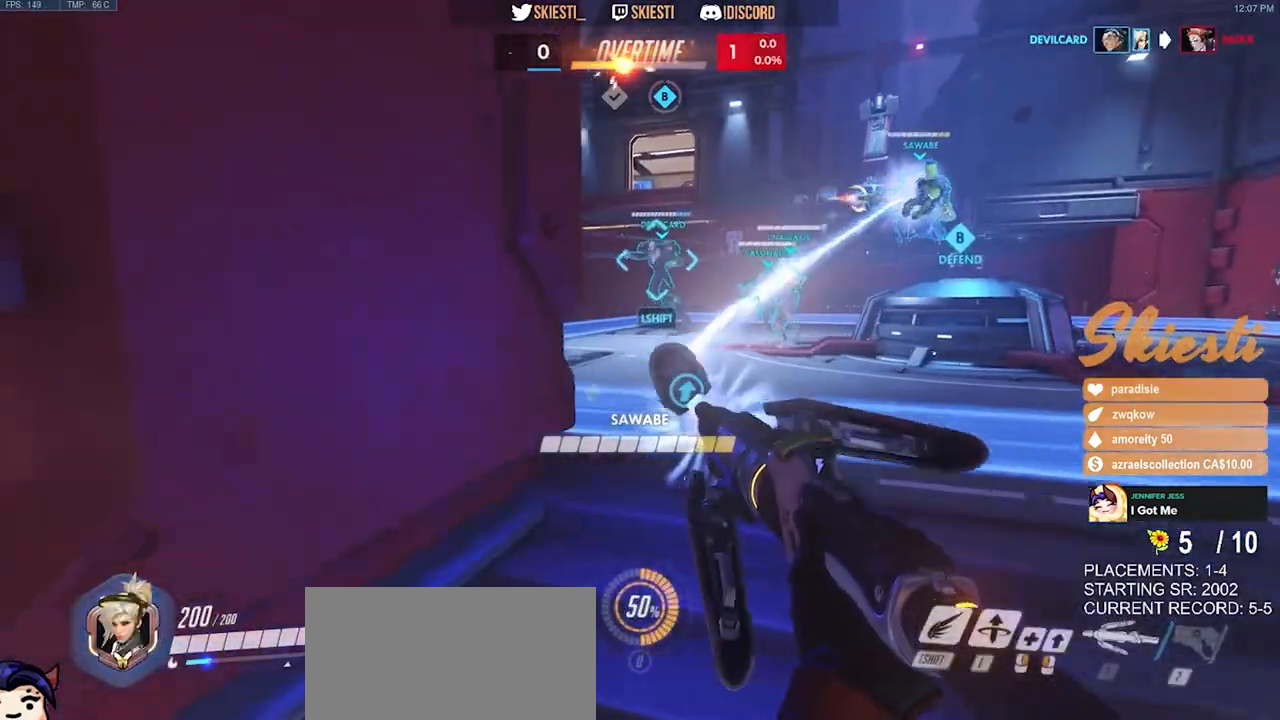
{"keys": ["d", "s"], "mouse": ["left"], "events": [[117, "d", "up"], [150, "a", "down"], [367, "a", "up"], [367, "d", "down"]]}
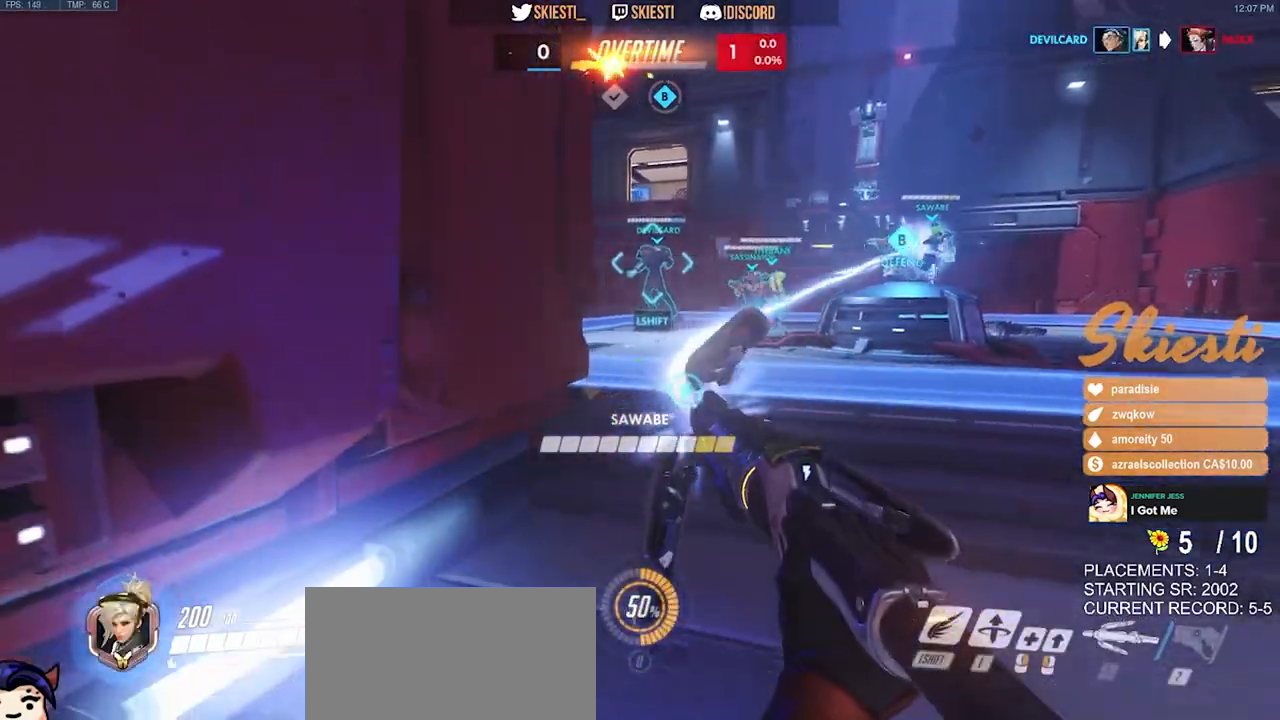
{"keys": ["a", "s"], "mouse": ["left"], "events": [[100, "a", "down"], [117, "shift", "down"], [234, "mouse_left", "up"], [284, "d", "up"], [300, "mouse_left", "down"], [300, "shift", "up"]]}
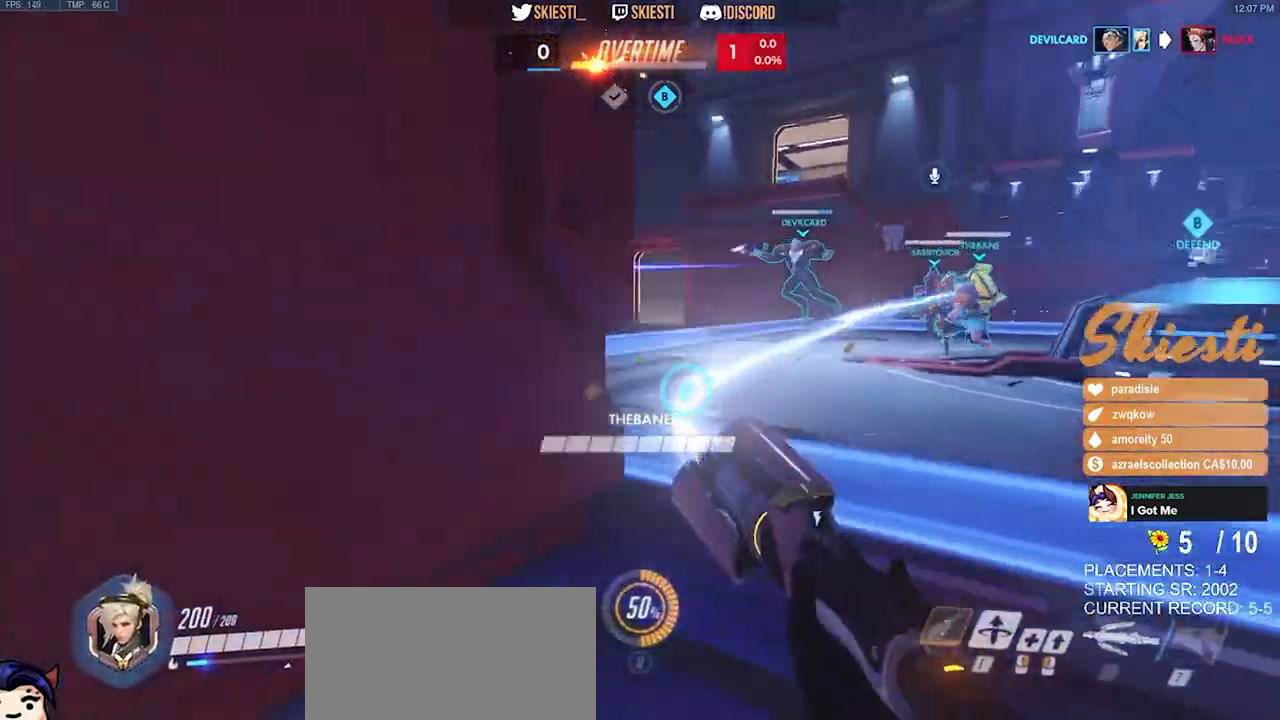
{"keys": [], "mouse": ["left"], "events": [[317, "space", "down"], [367, "a", "up"], [384, "s", "up"], [434, "space", "up"]]}
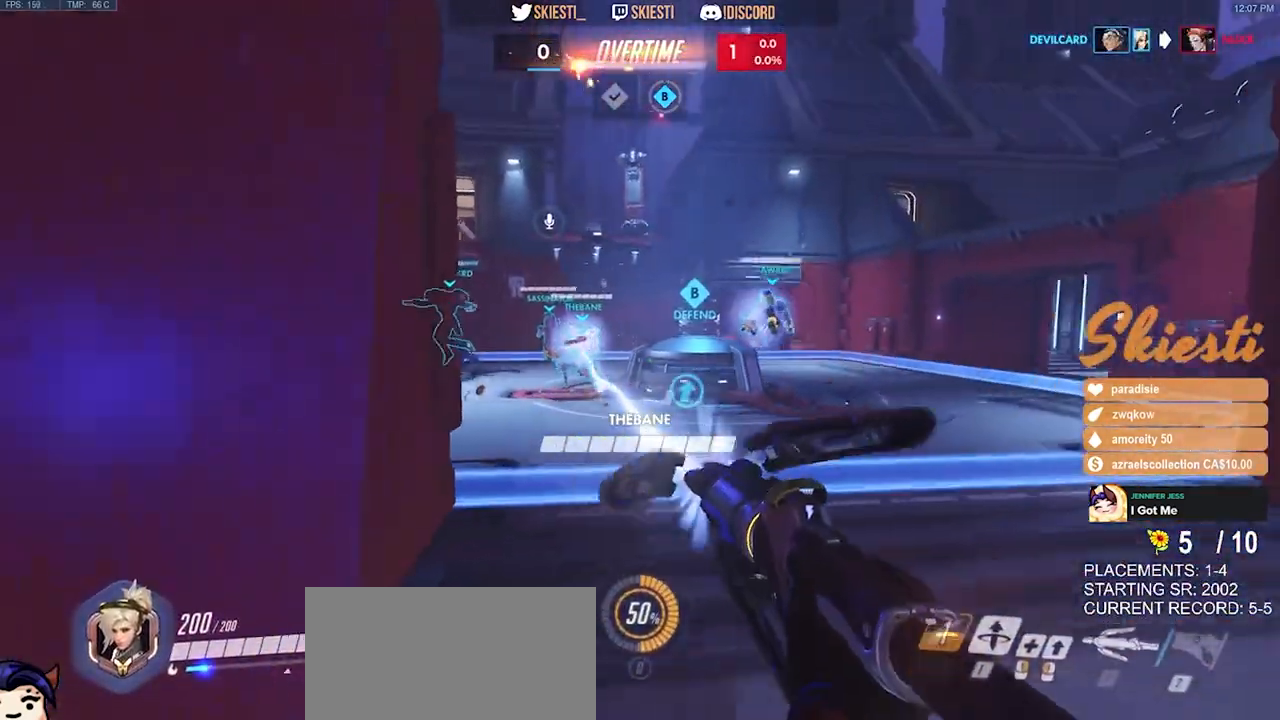
{"keys": [], "mouse": ["left", "mb5"], "events": [[484, "mouse_mb5", "down"]]}
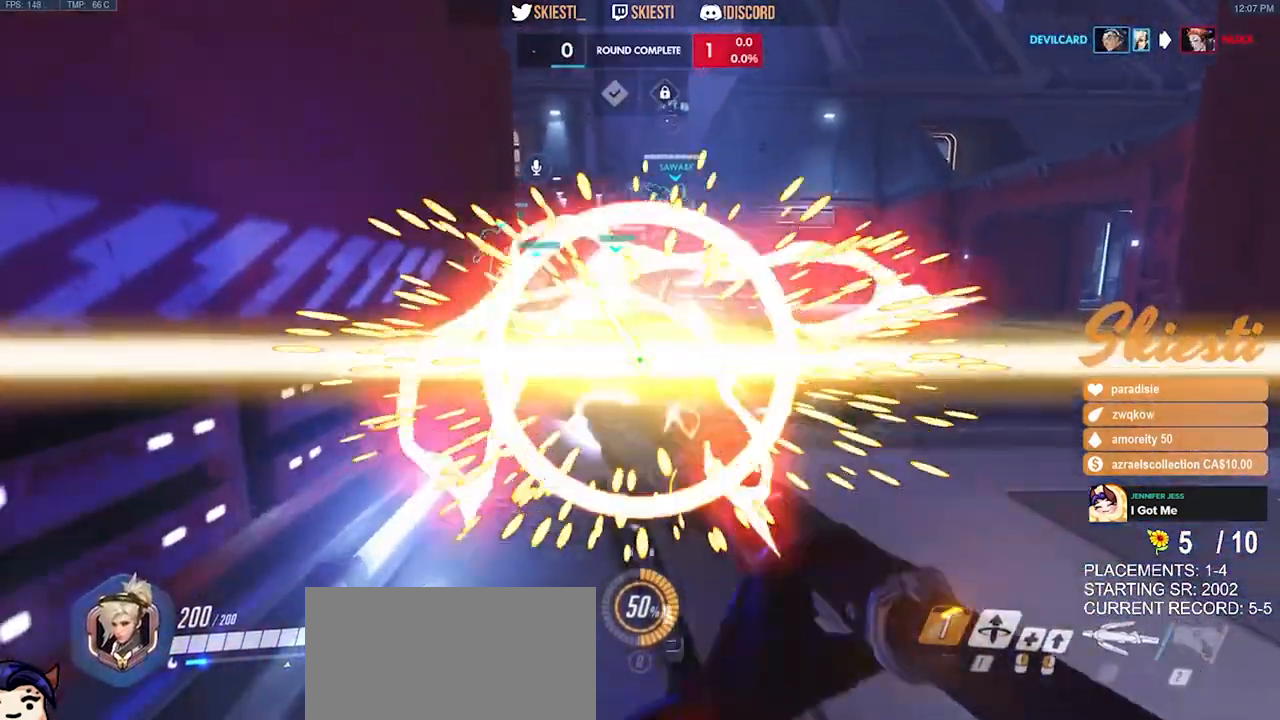
{"keys": [], "mouse": []}